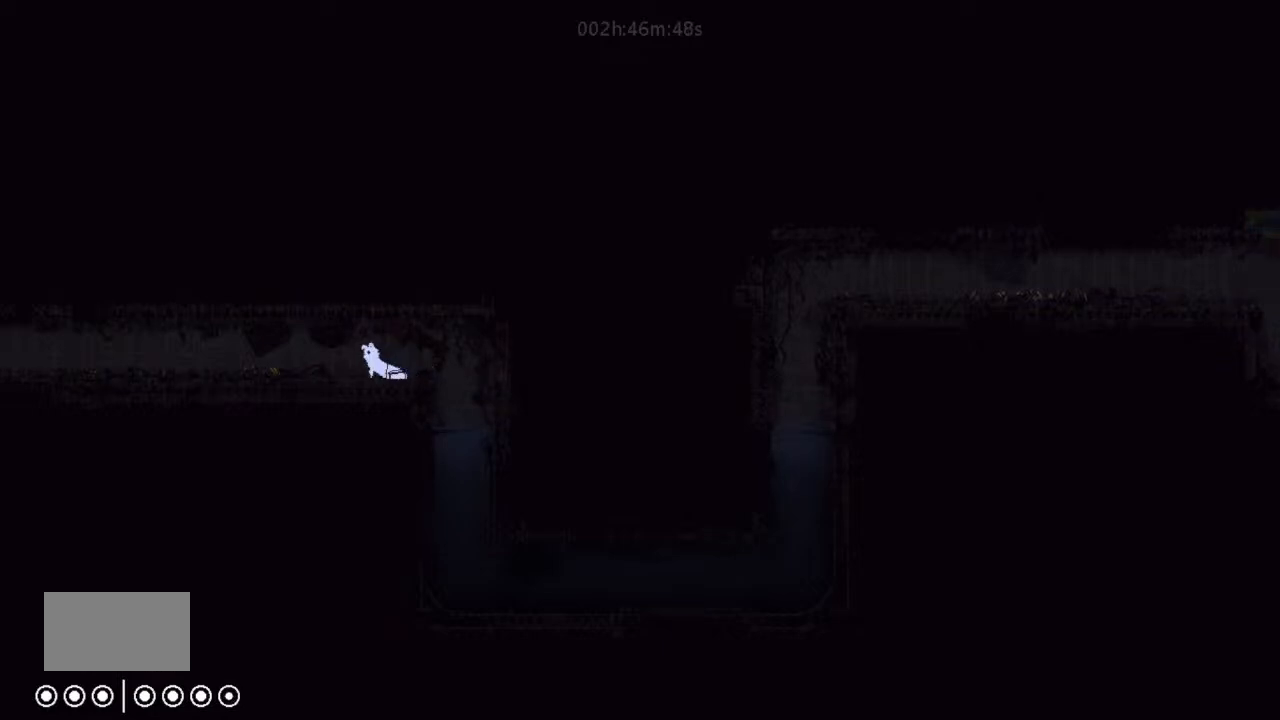
Gameplay with keyboard and mouse; each line is a JSON object with the keys held at the frame after it. "events" lists presses ("down") and releases ("up") of "down", "g", "j", "left", "right", "t" and "up" between this image and that frame as [ms after this image, input, new state], when the widget could be followed in between. No other keys are recorded. Mouse buttons are not recorded. Not read: mouse_move.
{"keys": ["down", "j", "left"], "events": [[33, "down", "down"], [33, "j", "down"], [266, "j", "up"], [433, "j", "down"]]}
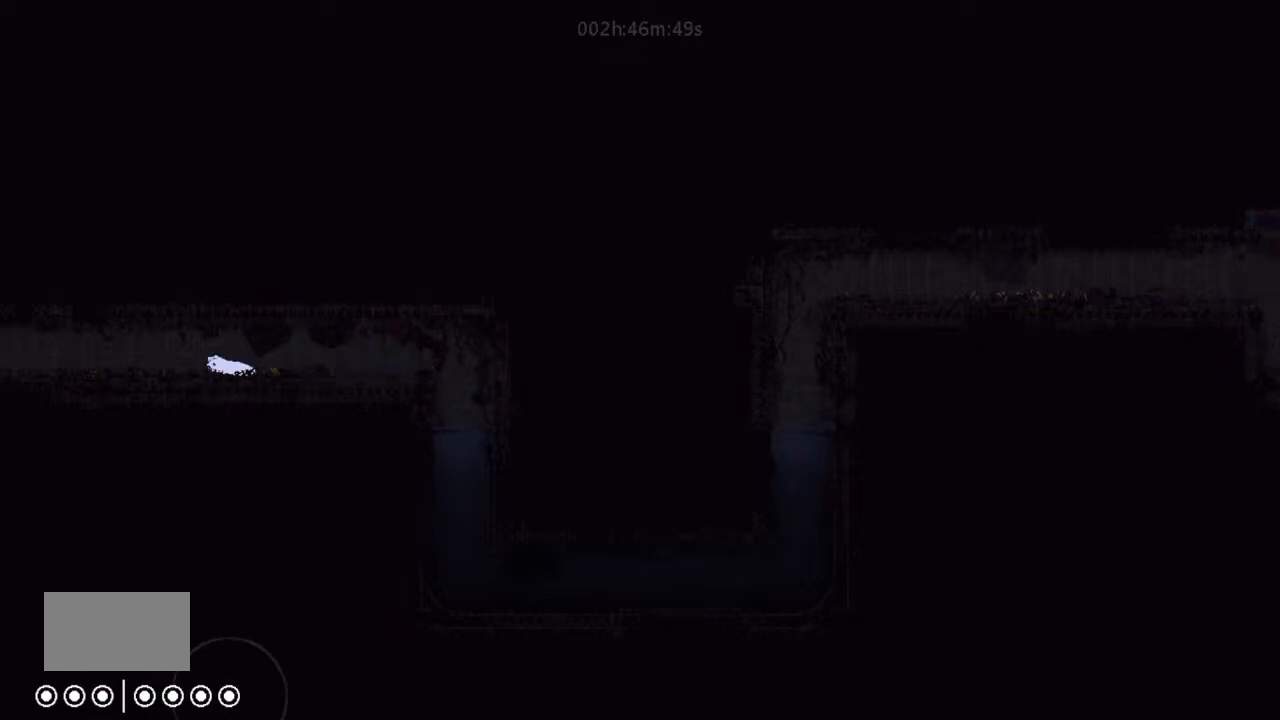
{"keys": ["down", "left"], "events": [[366, "j", "up"]]}
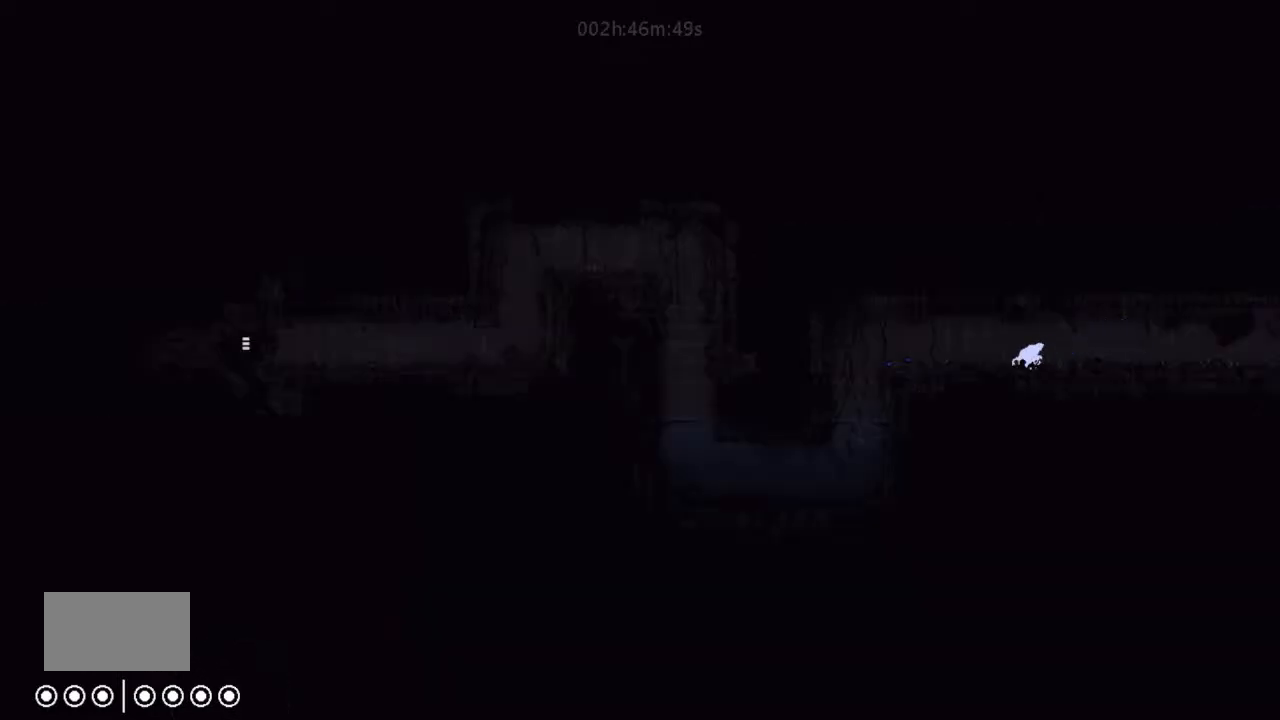
{"keys": ["left"], "events": [[133, "down", "up"]]}
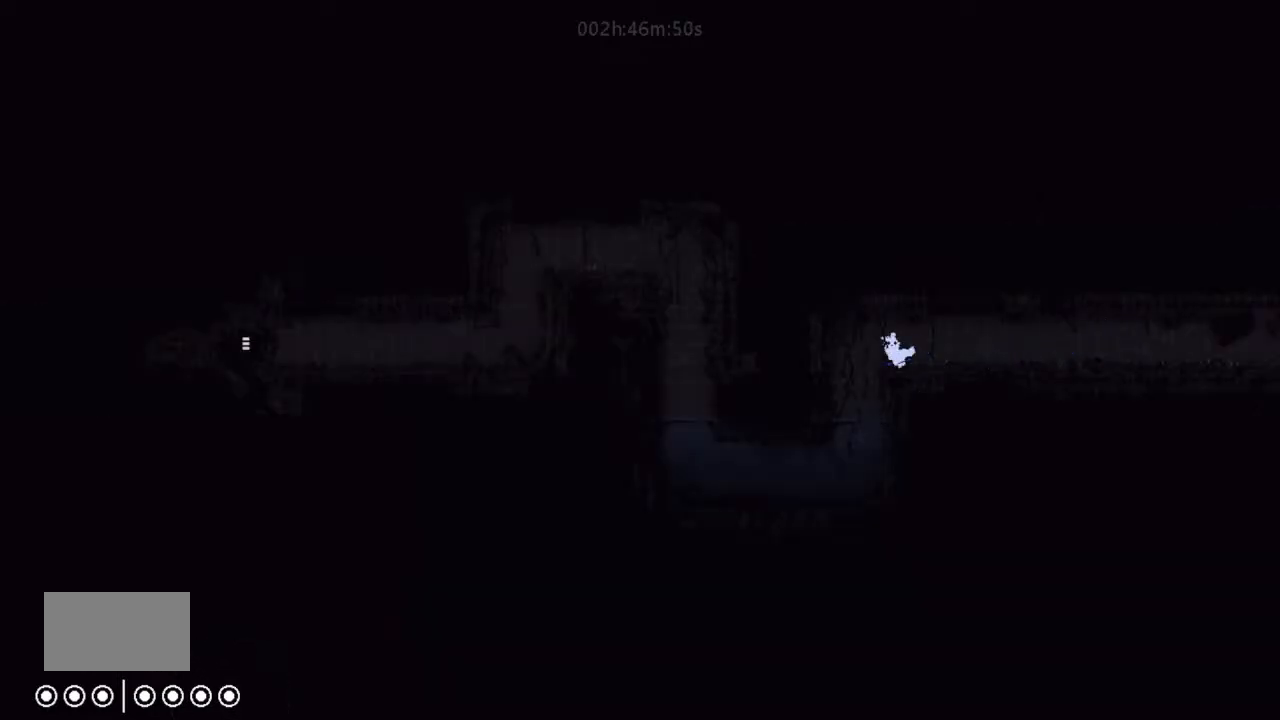
{"keys": ["down", "left"], "events": [[100, "down", "down"], [100, "left", "up"], [100, "right", "down"], [300, "right", "up"], [366, "left", "down"]]}
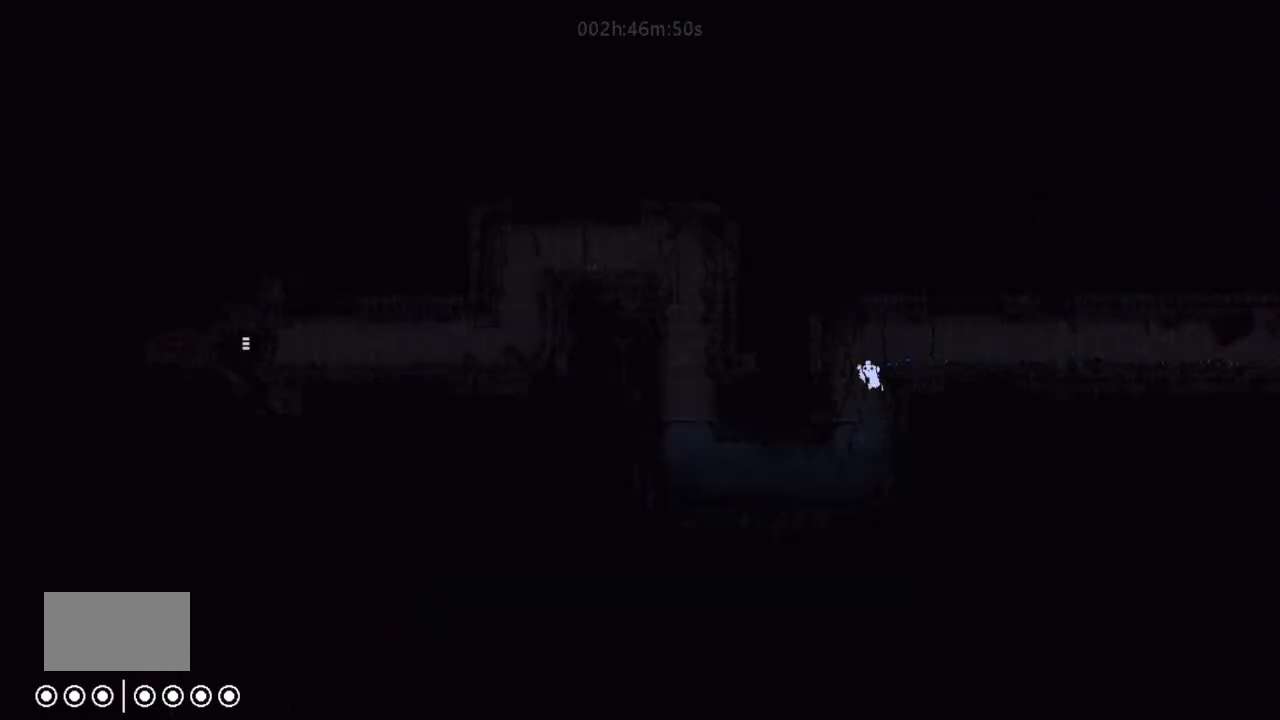
{"keys": ["left"], "events": [[133, "left", "up"], [300, "left", "down"], [433, "down", "up"]]}
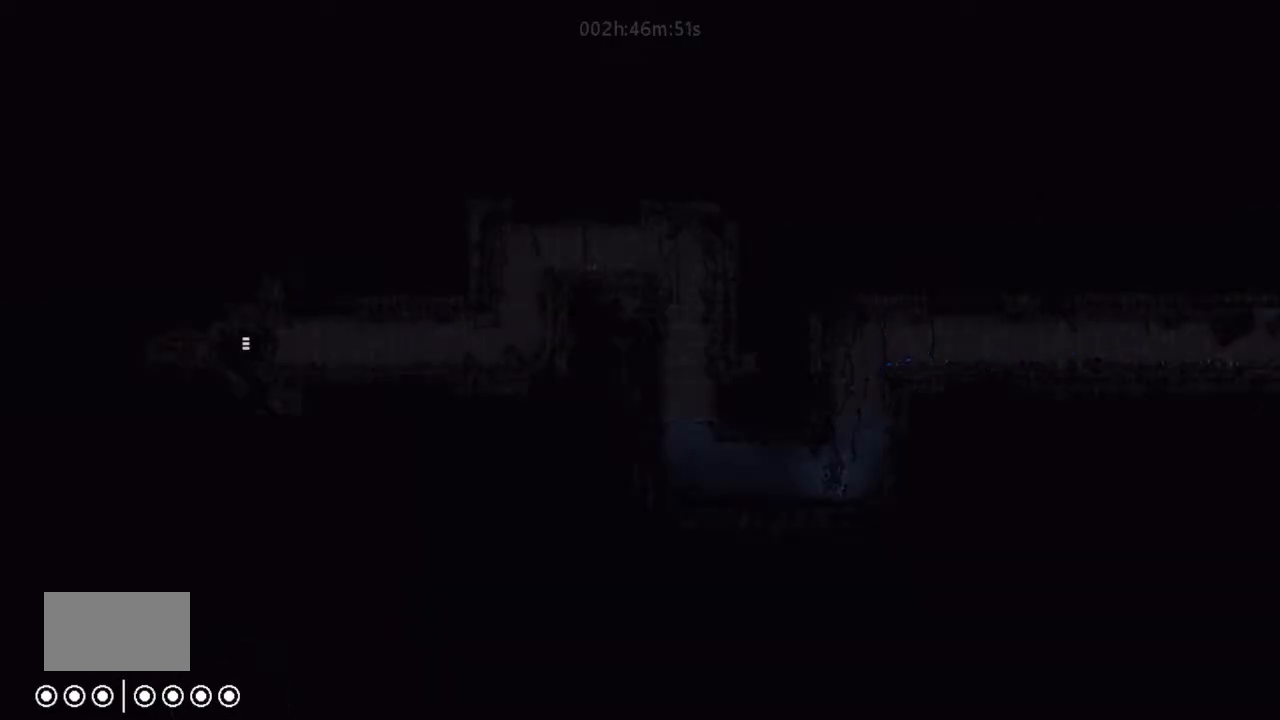
{"keys": ["down", "left"], "events": [[400, "down", "down"]]}
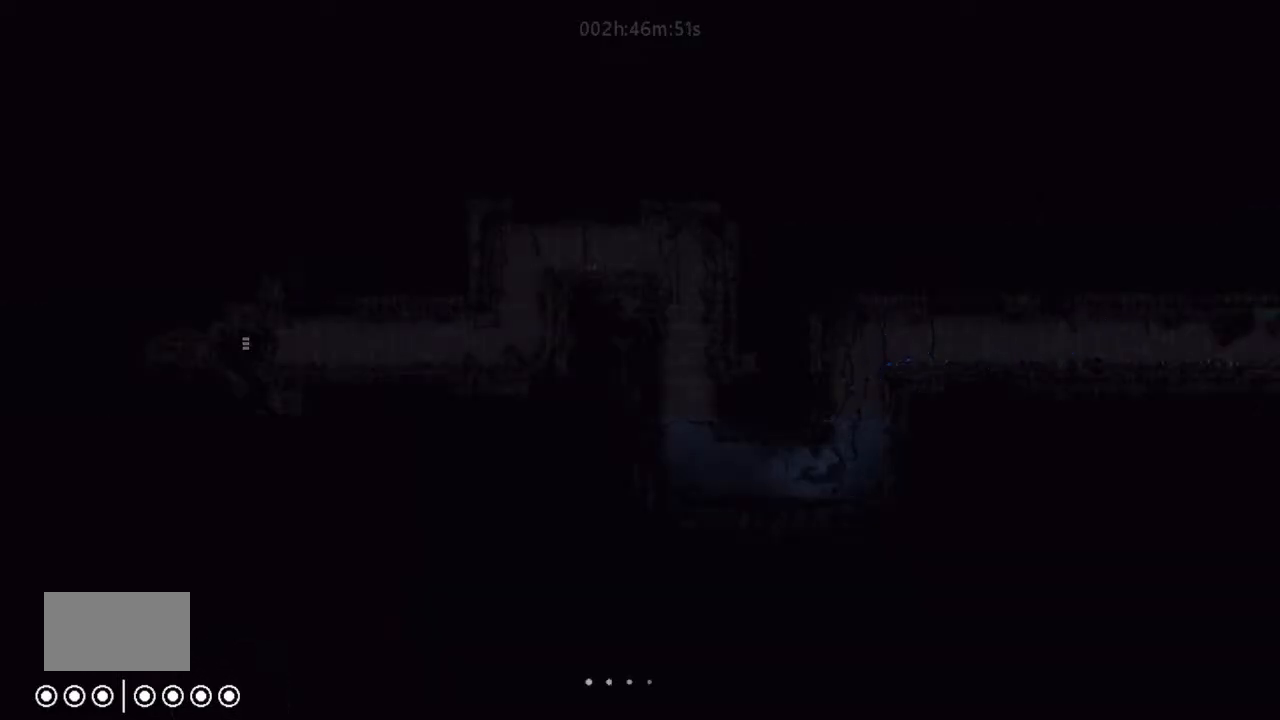
{"keys": ["left"], "events": [[33, "down", "up"]]}
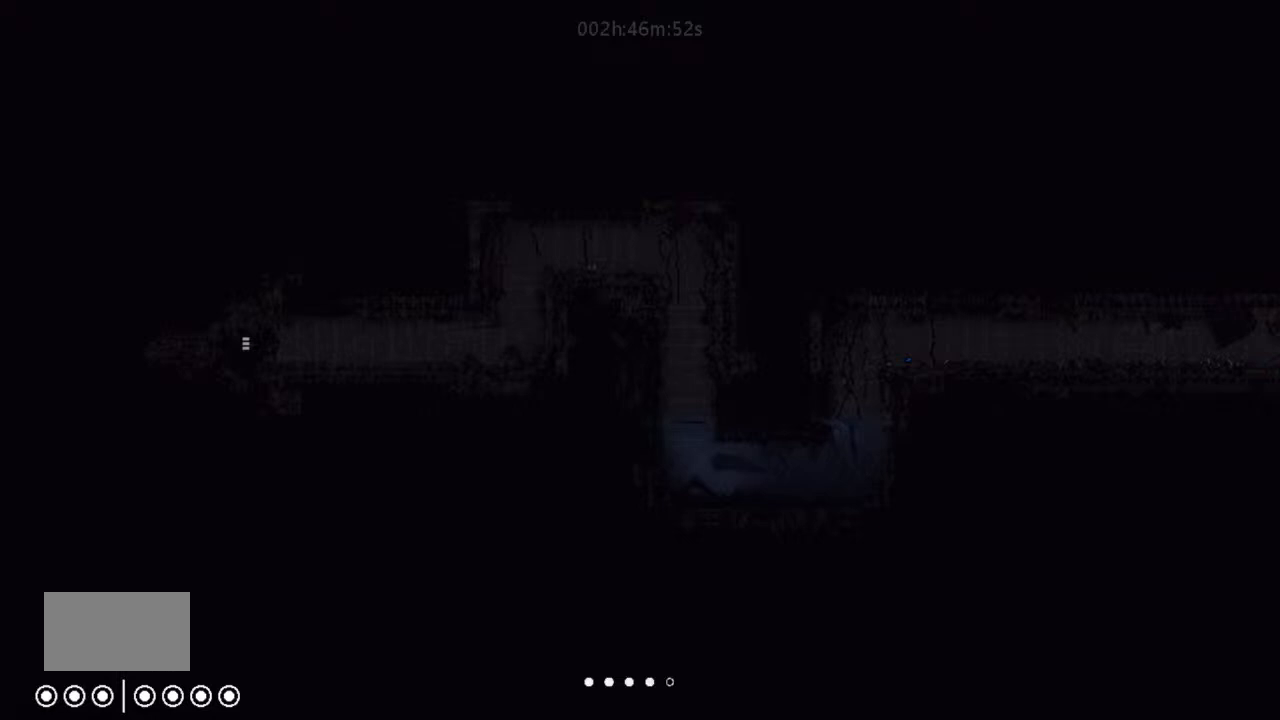
{"keys": ["up"], "events": [[66, "up", "down"], [100, "left", "up"]]}
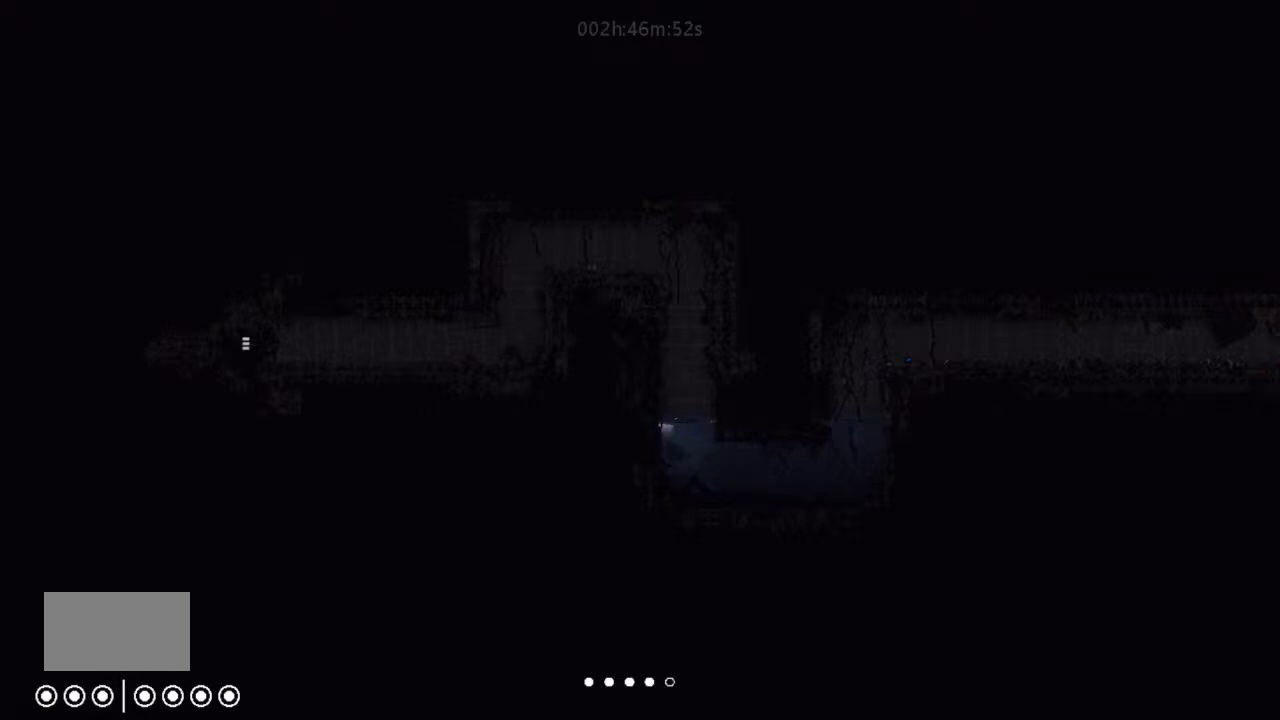
{"keys": ["j", "right"], "events": [[100, "j", "down"], [200, "left", "down"], [233, "up", "up"], [300, "j", "up"], [433, "j", "down"], [466, "left", "up"], [466, "right", "down"]]}
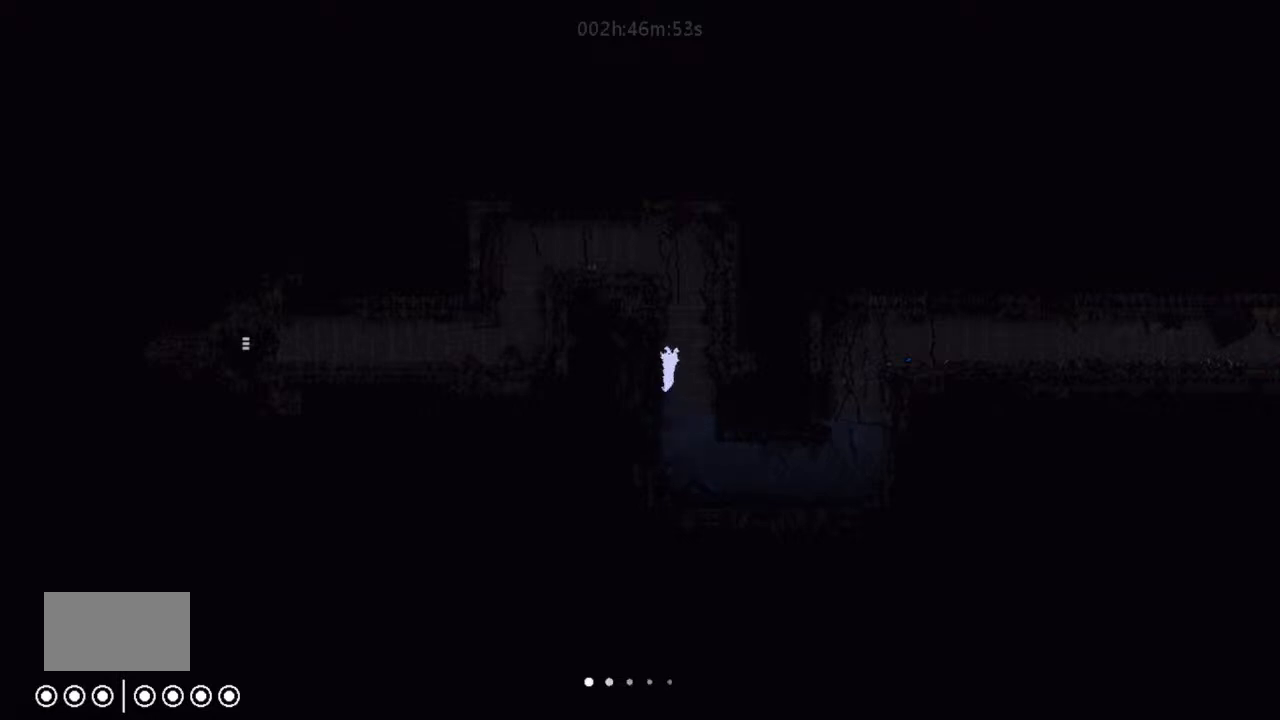
{"keys": ["j"], "events": [[100, "j", "up"], [200, "j", "down"], [266, "right", "up"], [300, "left", "down"], [366, "j", "up"], [433, "j", "down"], [466, "left", "up"]]}
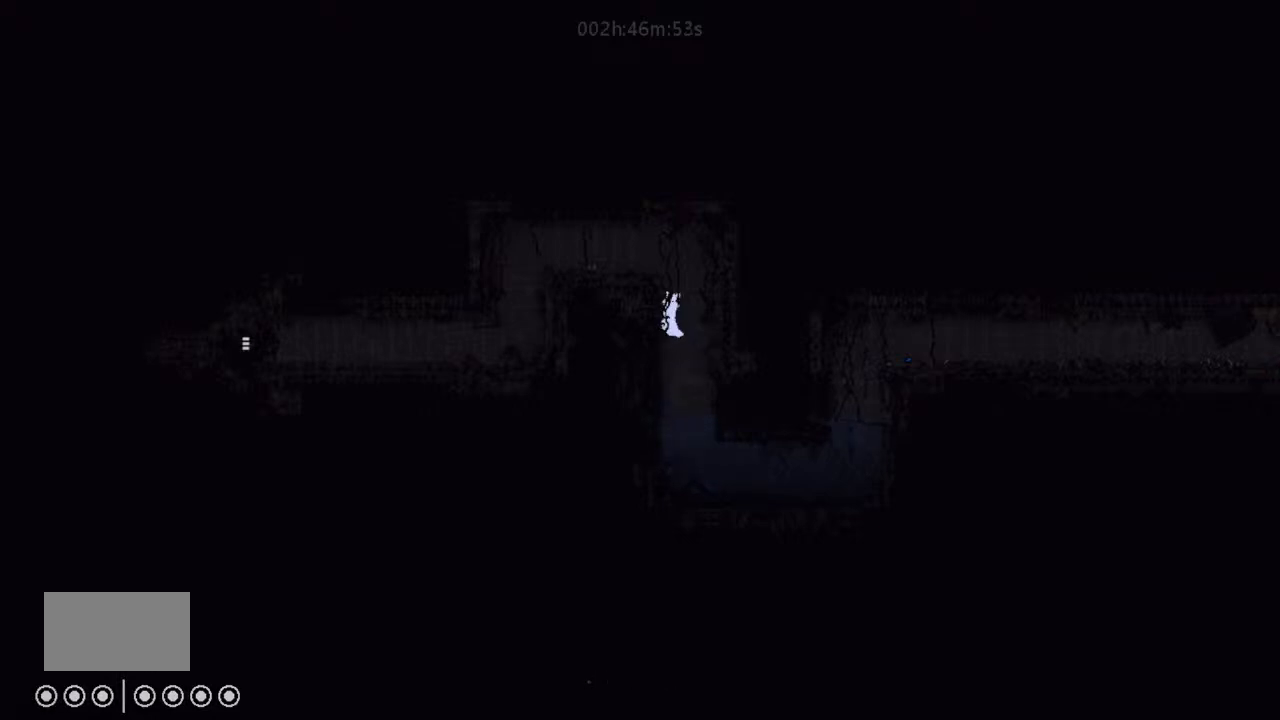
{"keys": ["left"], "events": [[33, "right", "down"], [100, "j", "up"], [200, "j", "down"], [233, "right", "up"], [266, "left", "down"], [300, "j", "up"]]}
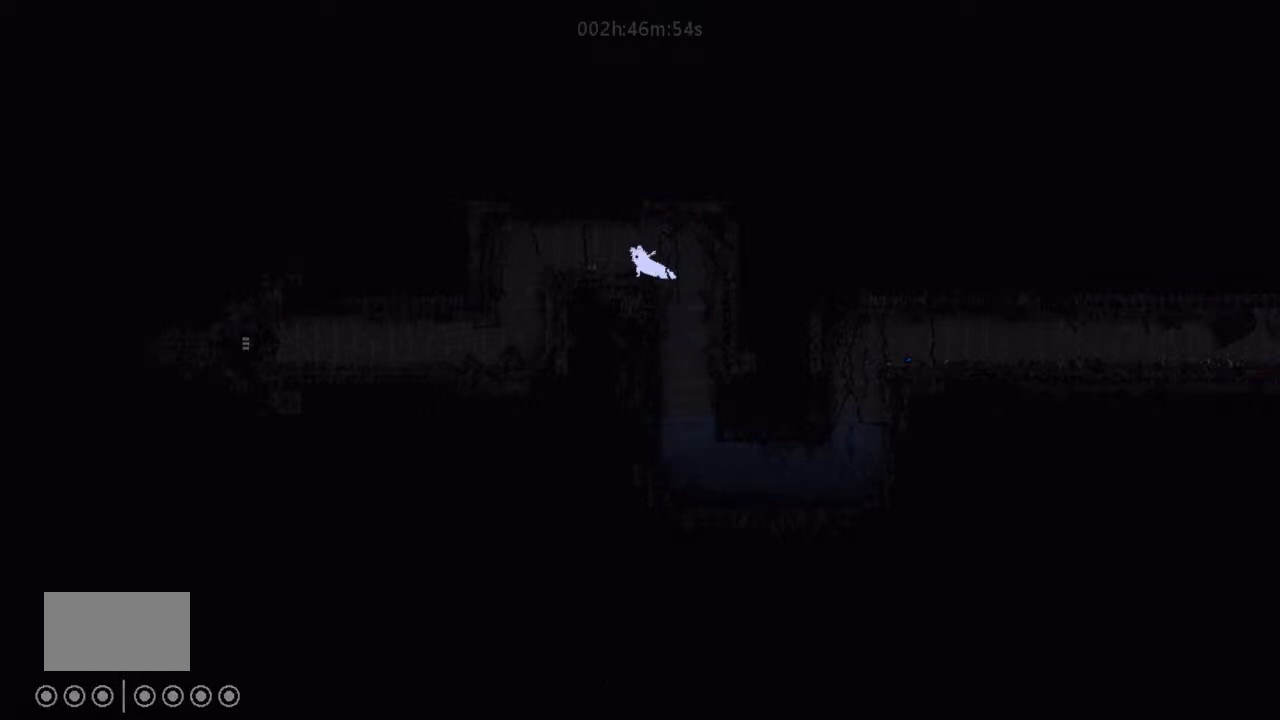
{"keys": ["right"], "events": [[233, "g", "down"], [366, "left", "up"], [366, "right", "down"], [400, "g", "up"]]}
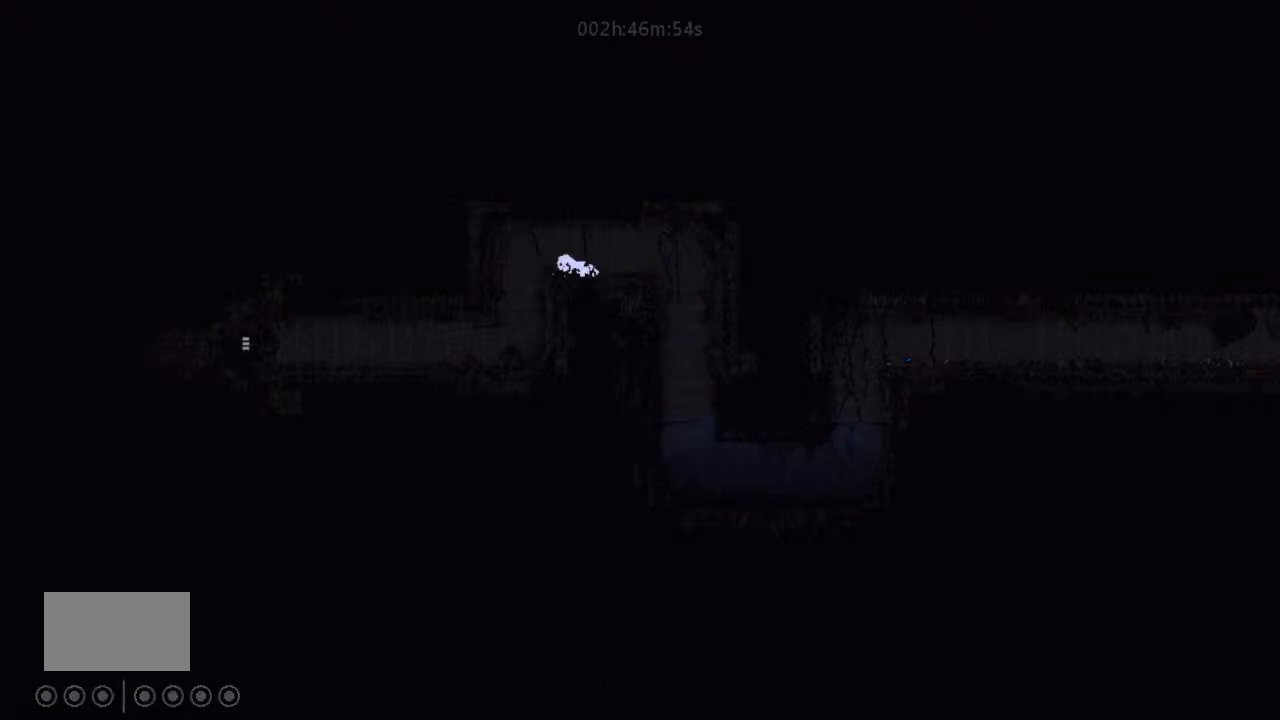
{"keys": ["down", "left"], "events": [[100, "left", "down"], [100, "right", "up"], [433, "down", "down"]]}
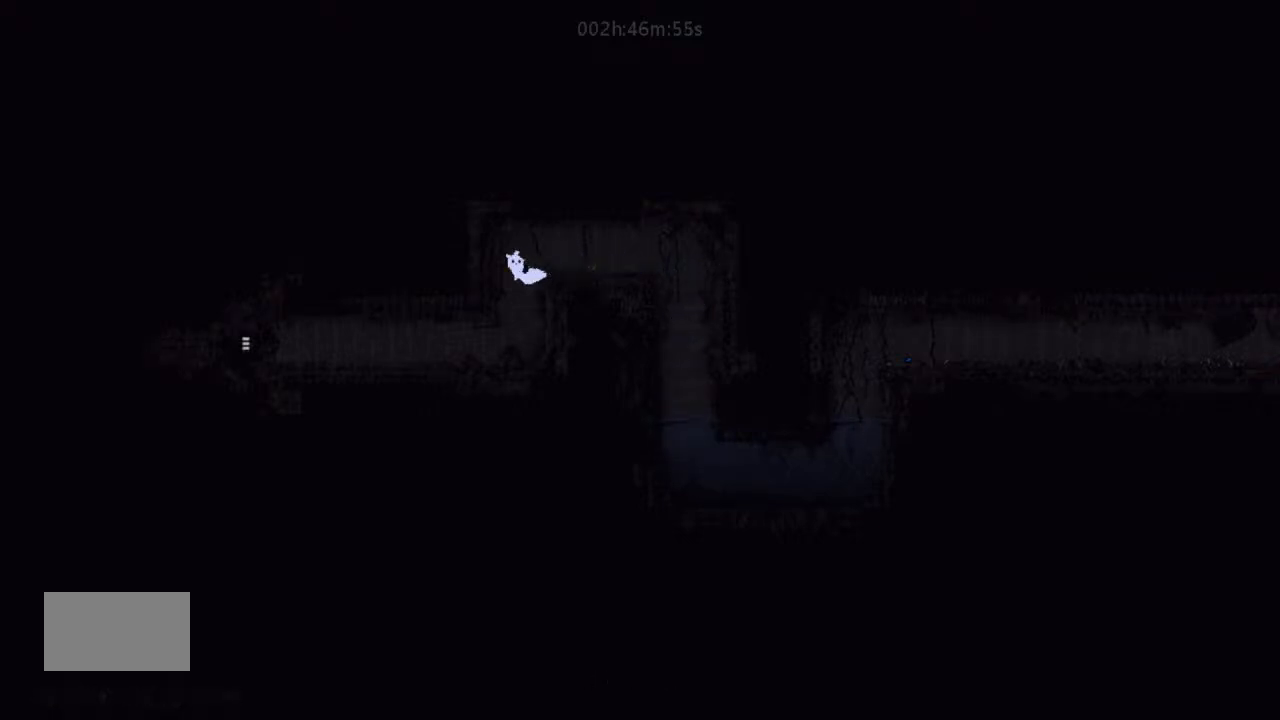
{"keys": ["down", "left"], "events": []}
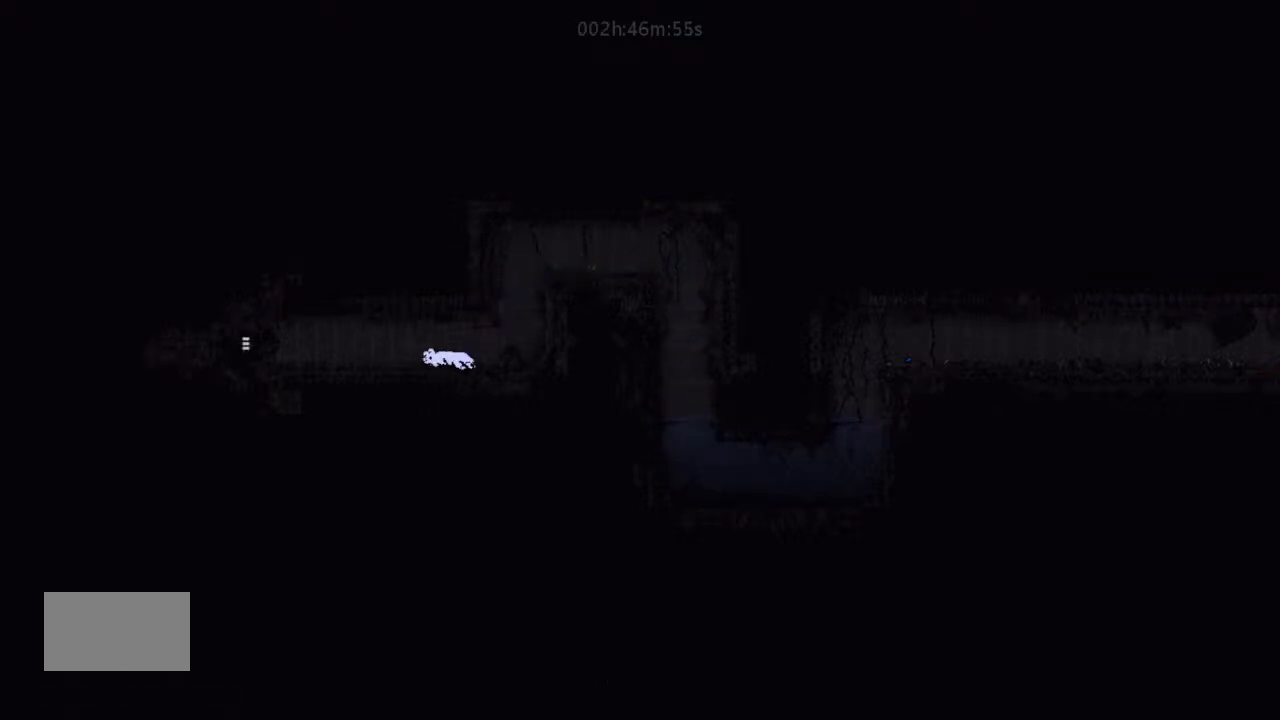
{"keys": ["left"], "events": [[266, "down", "up"]]}
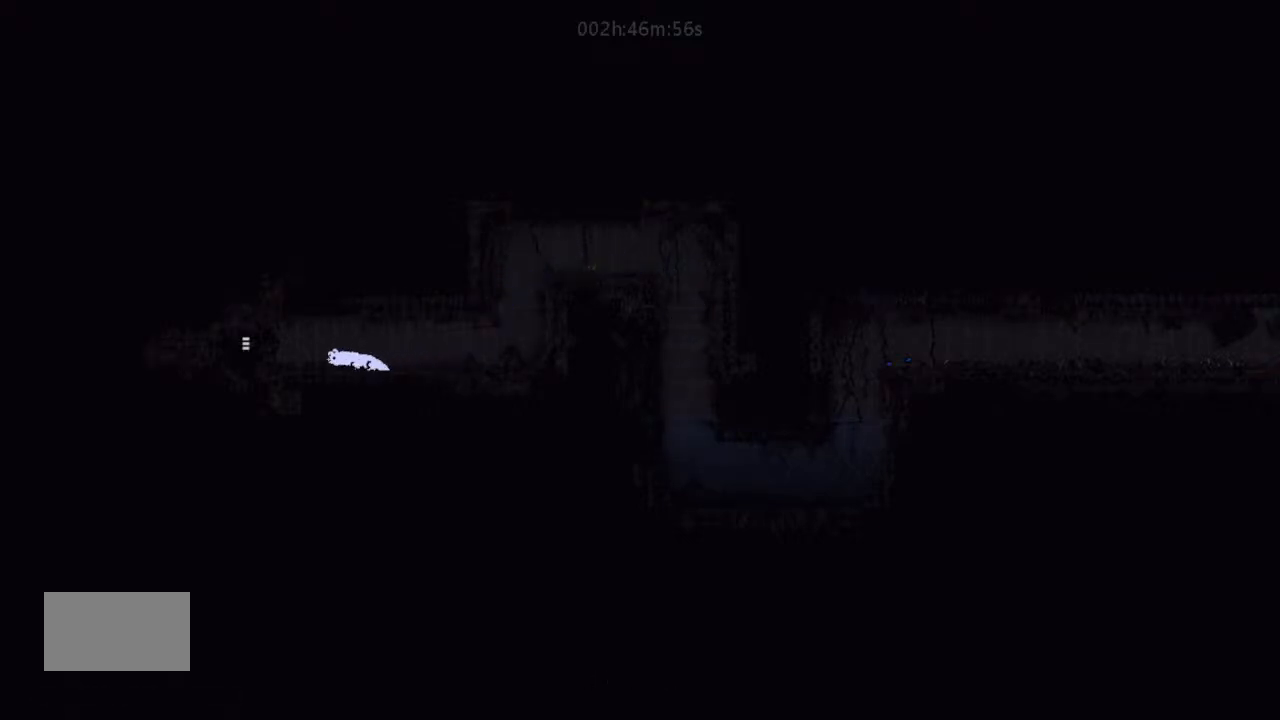
{"keys": ["left"], "events": [[233, "j", "down"], [433, "j", "up"]]}
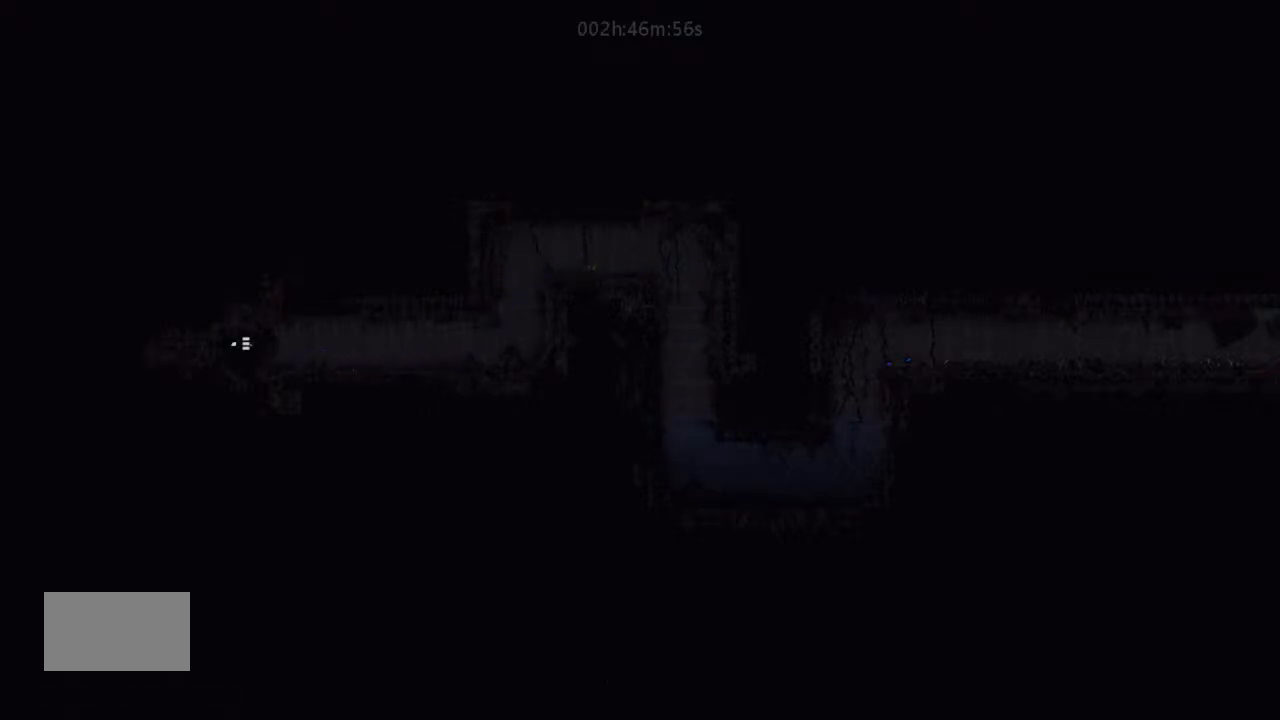
{"keys": ["left"], "events": []}
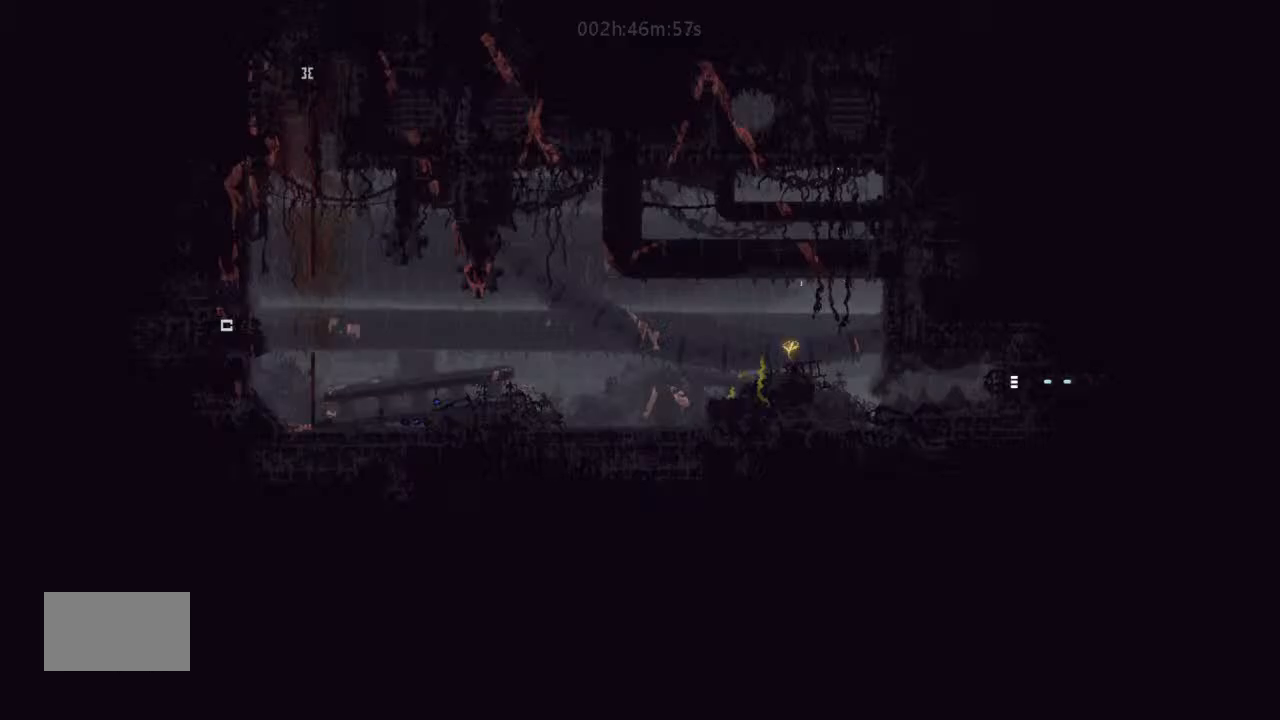
{"keys": ["left"], "events": [[33, "j", "down"], [66, "j", "up"], [133, "j", "down"], [233, "up", "down"], [266, "j", "up"], [366, "up", "up"]]}
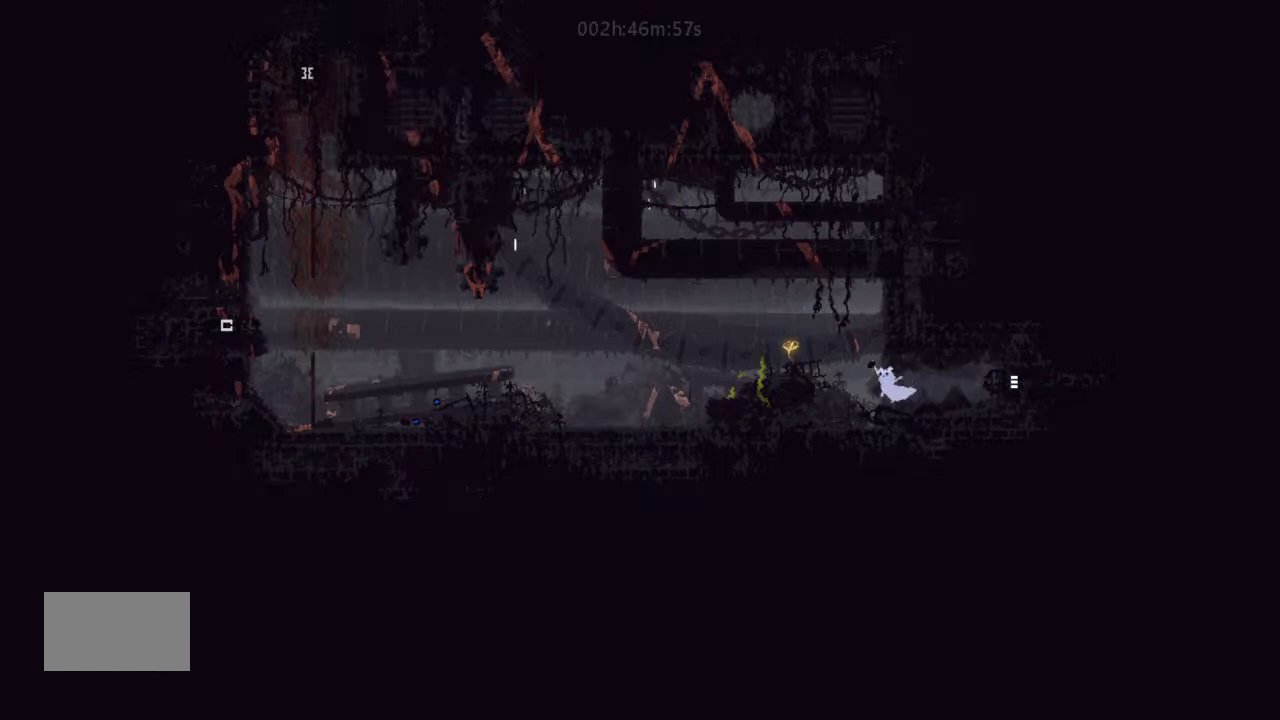
{"keys": [], "events": [[66, "left", "up"]]}
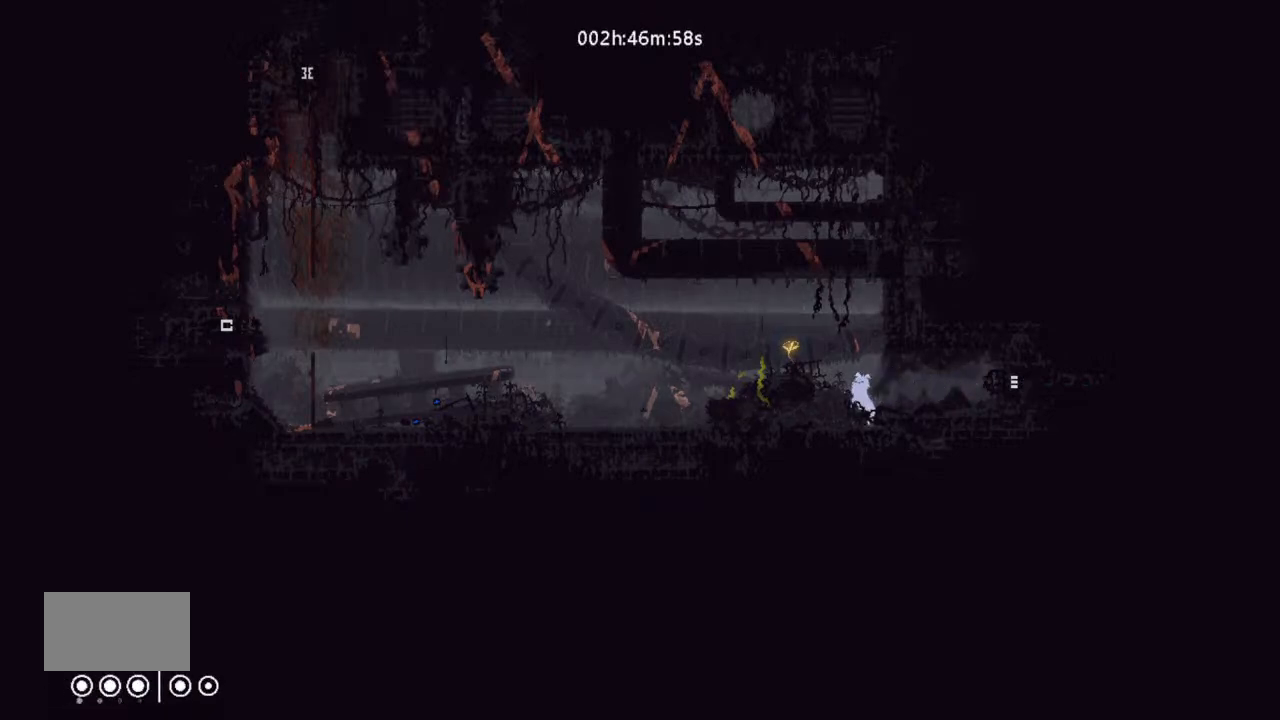
{"keys": ["left"], "events": [[433, "left", "down"]]}
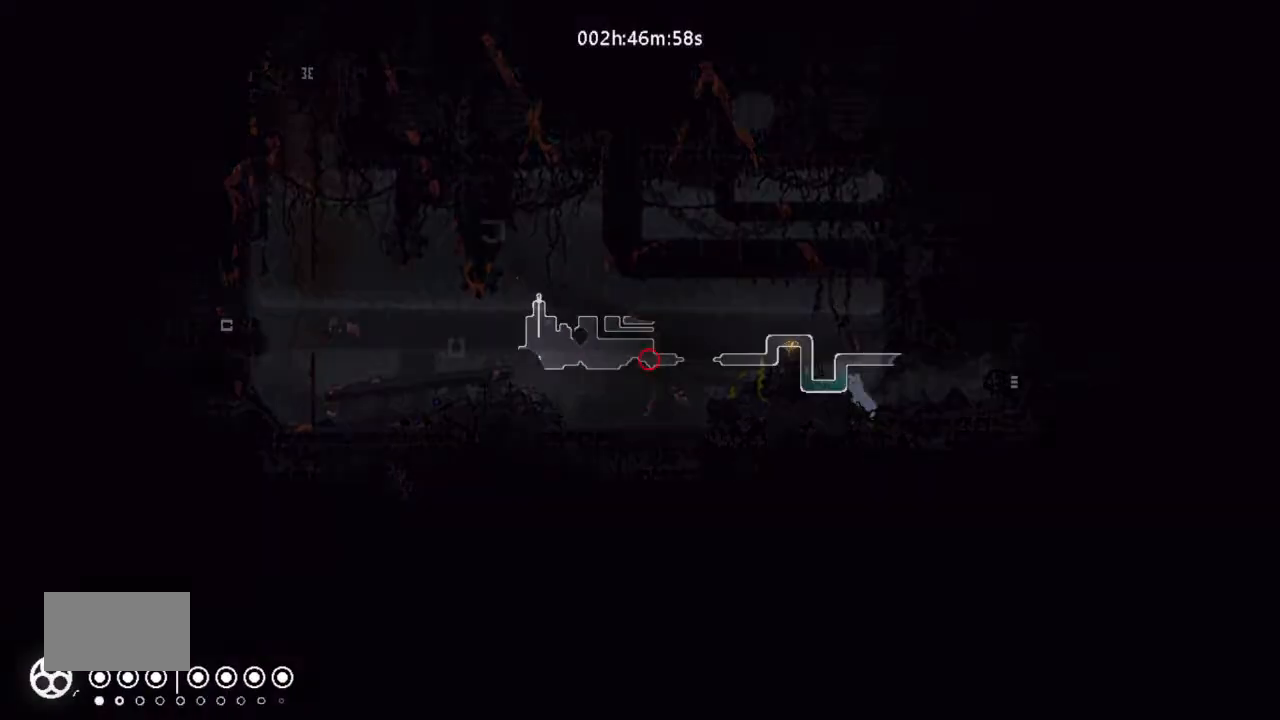
{"keys": ["g"], "events": [[33, "j", "down"], [233, "j", "up"], [300, "g", "down"], [433, "left", "up"]]}
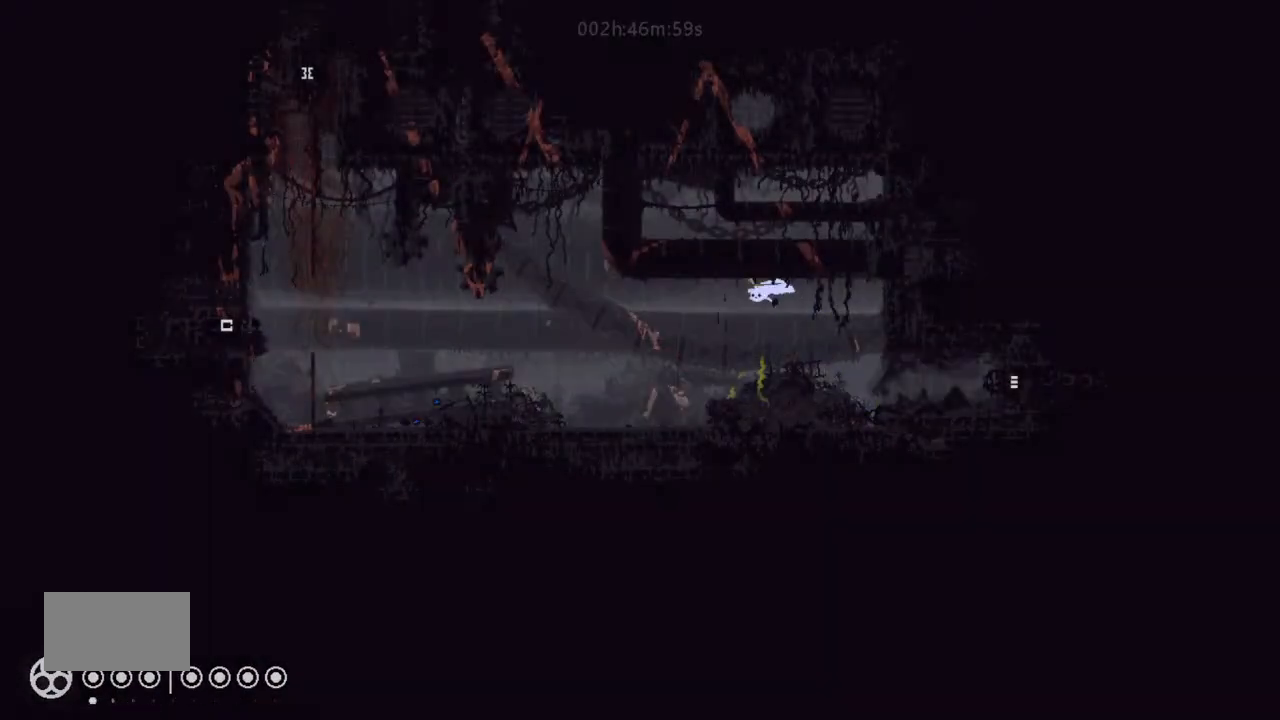
{"keys": ["g"], "events": [[66, "right", "down"], [133, "right", "up"], [233, "up", "down"], [300, "left", "down"], [400, "left", "up"], [400, "up", "up"]]}
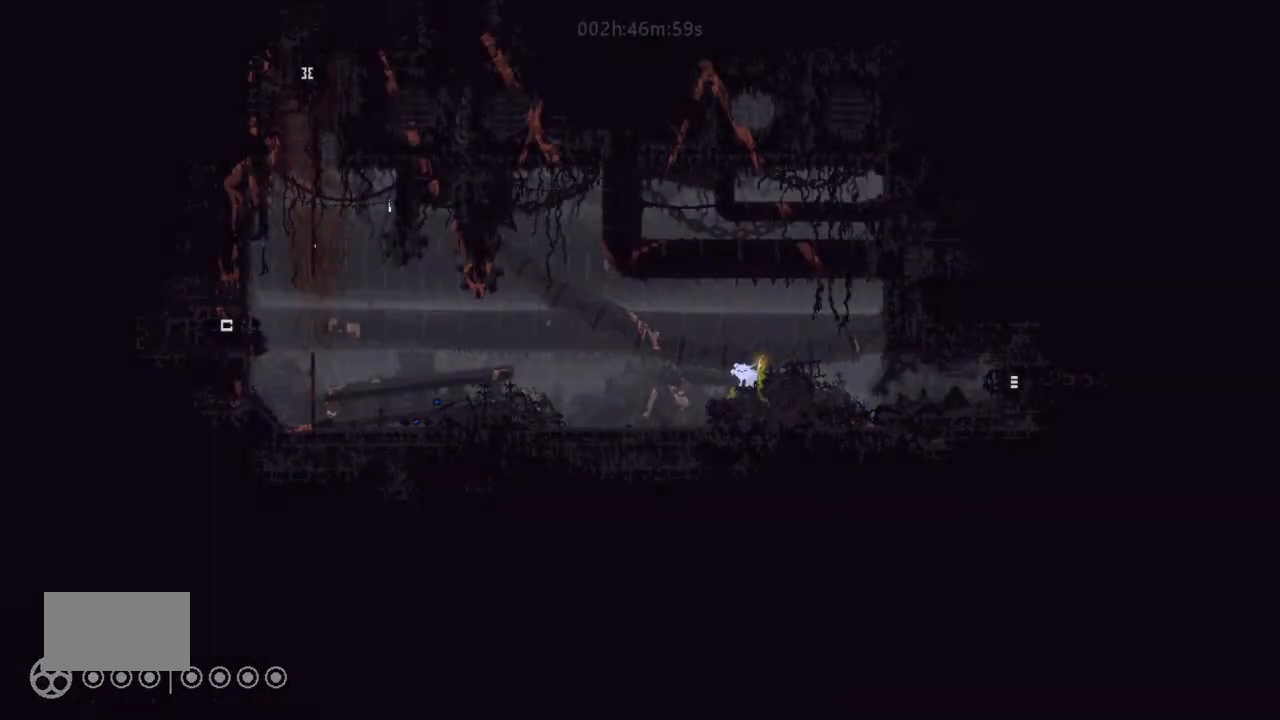
{"keys": ["g"], "events": []}
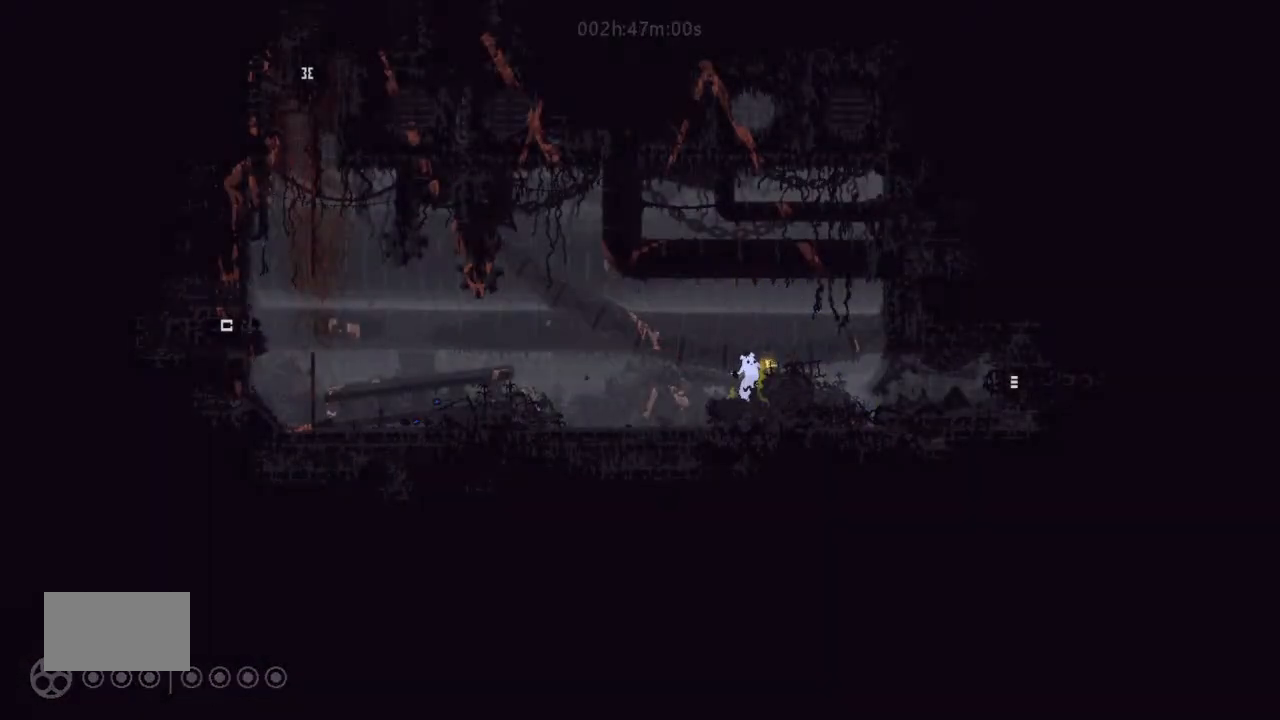
{"keys": ["g"], "events": []}
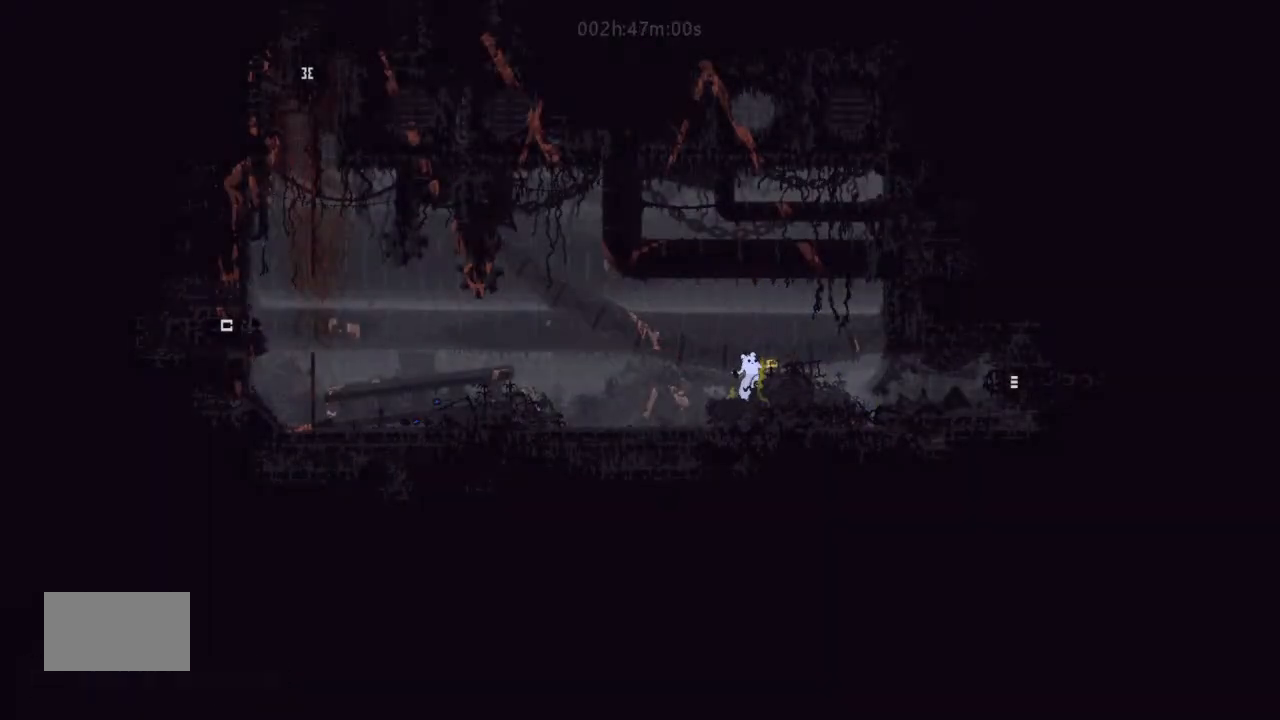
{"keys": ["g"], "events": []}
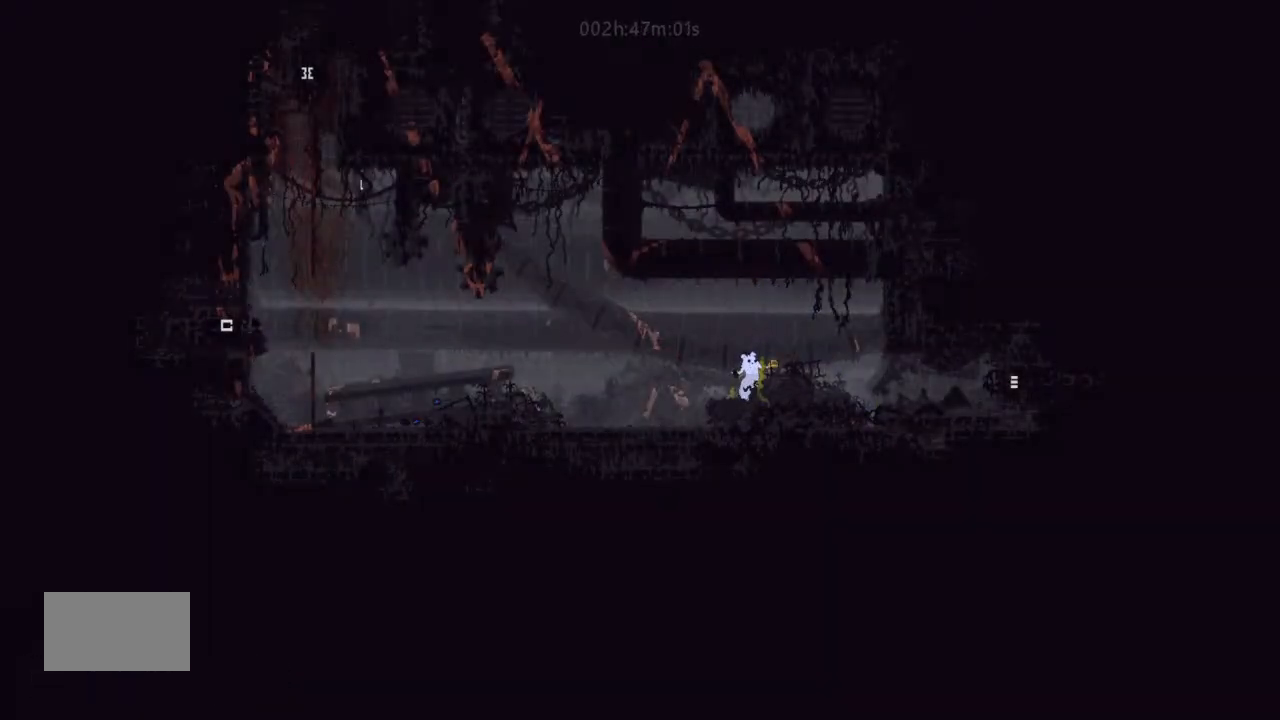
{"keys": ["g"], "events": []}
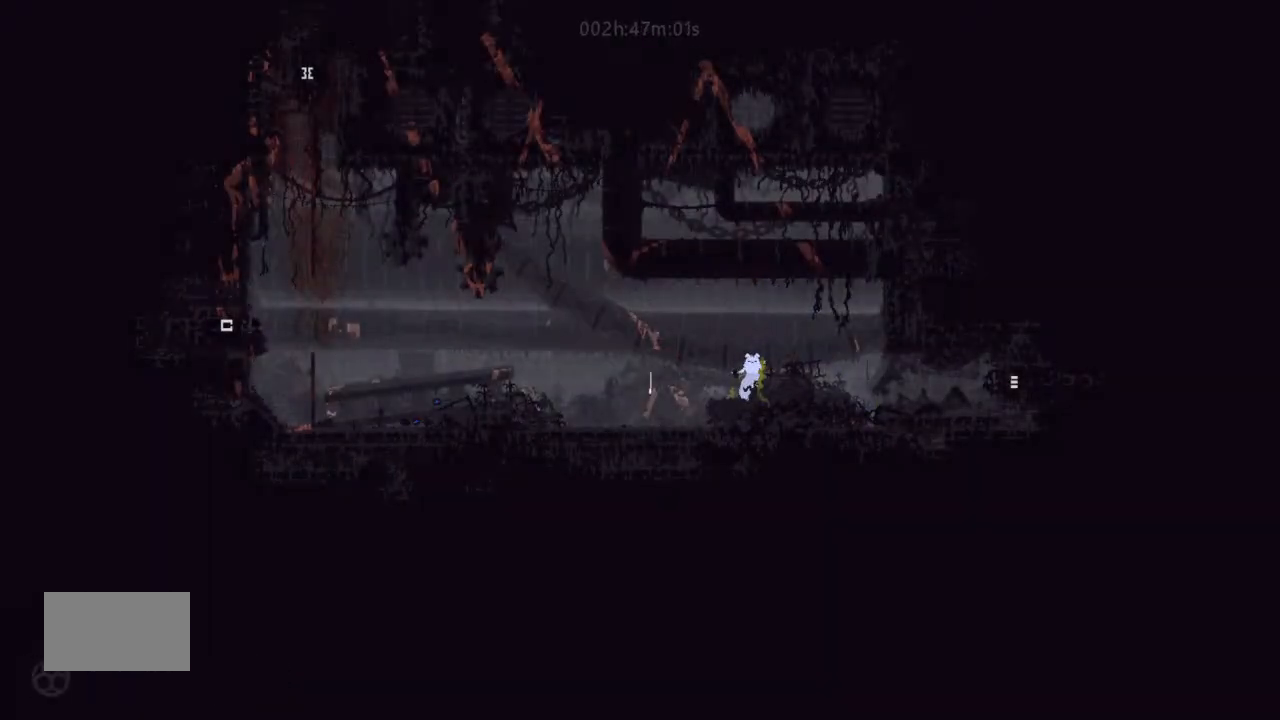
{"keys": ["g"], "events": []}
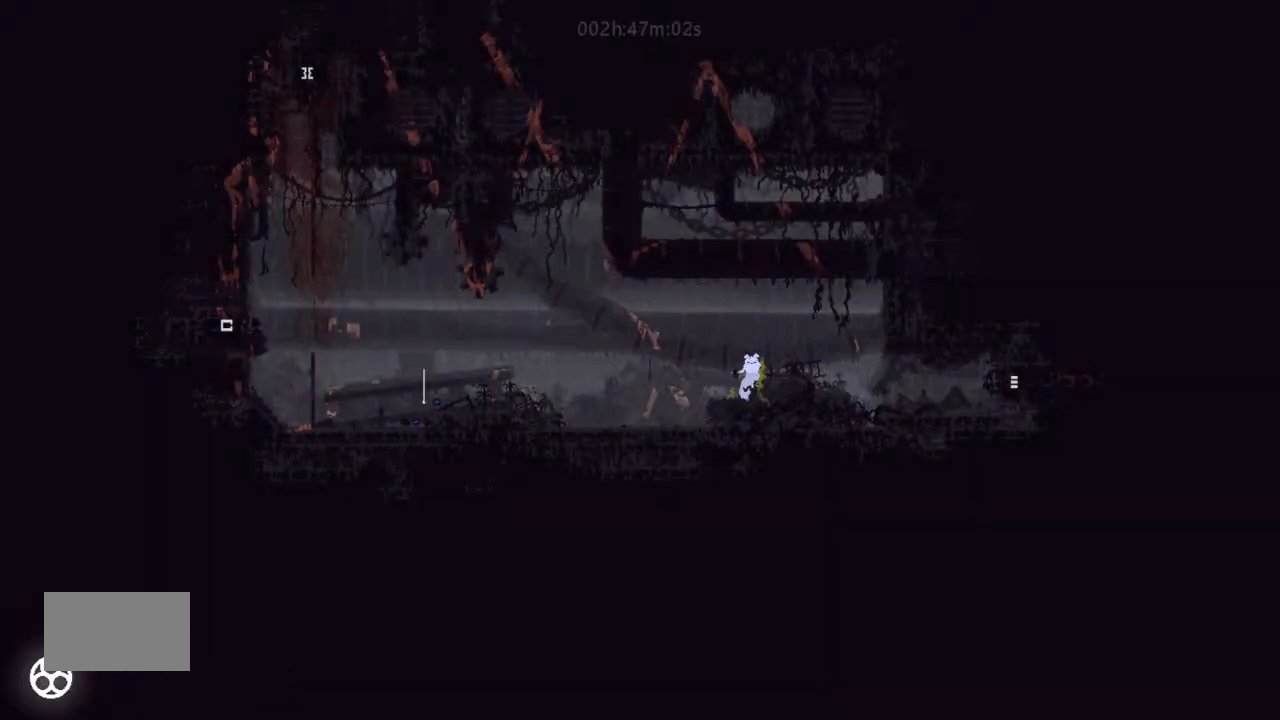
{"keys": ["left"], "events": [[100, "left", "down"], [266, "g", "up"]]}
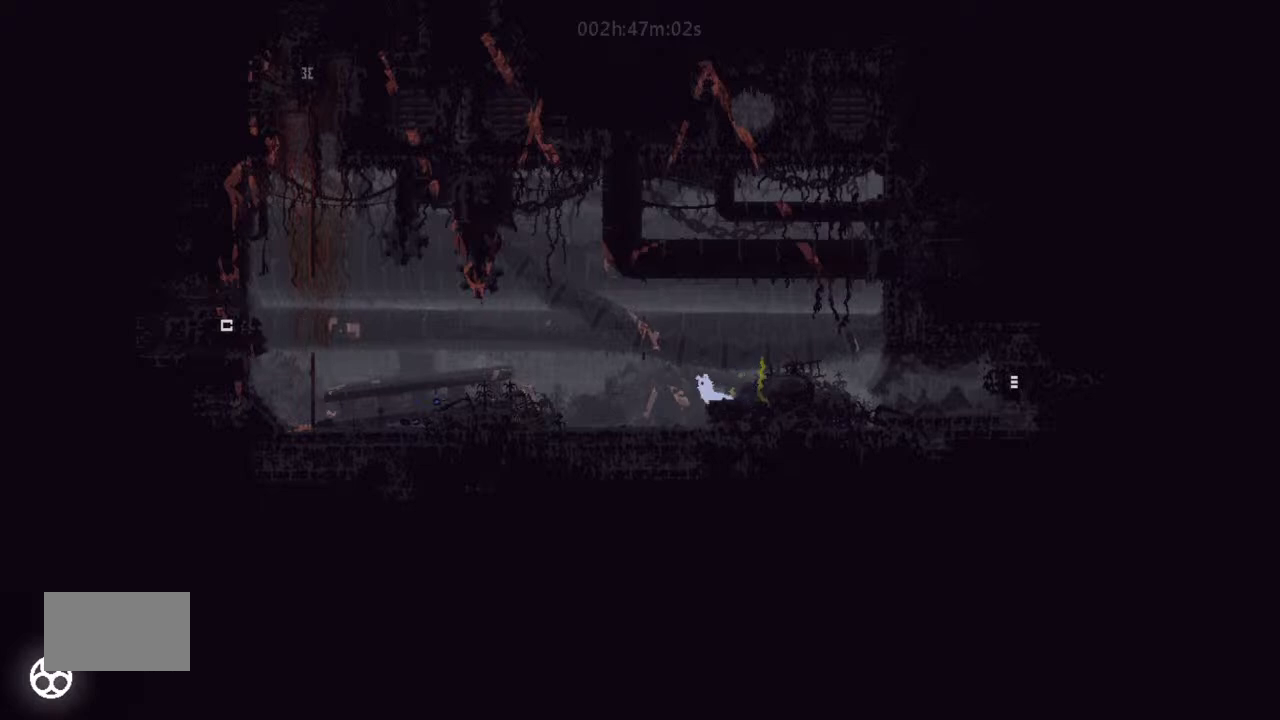
{"keys": ["j", "right"], "events": [[366, "left", "up"], [366, "right", "down"], [400, "j", "down"]]}